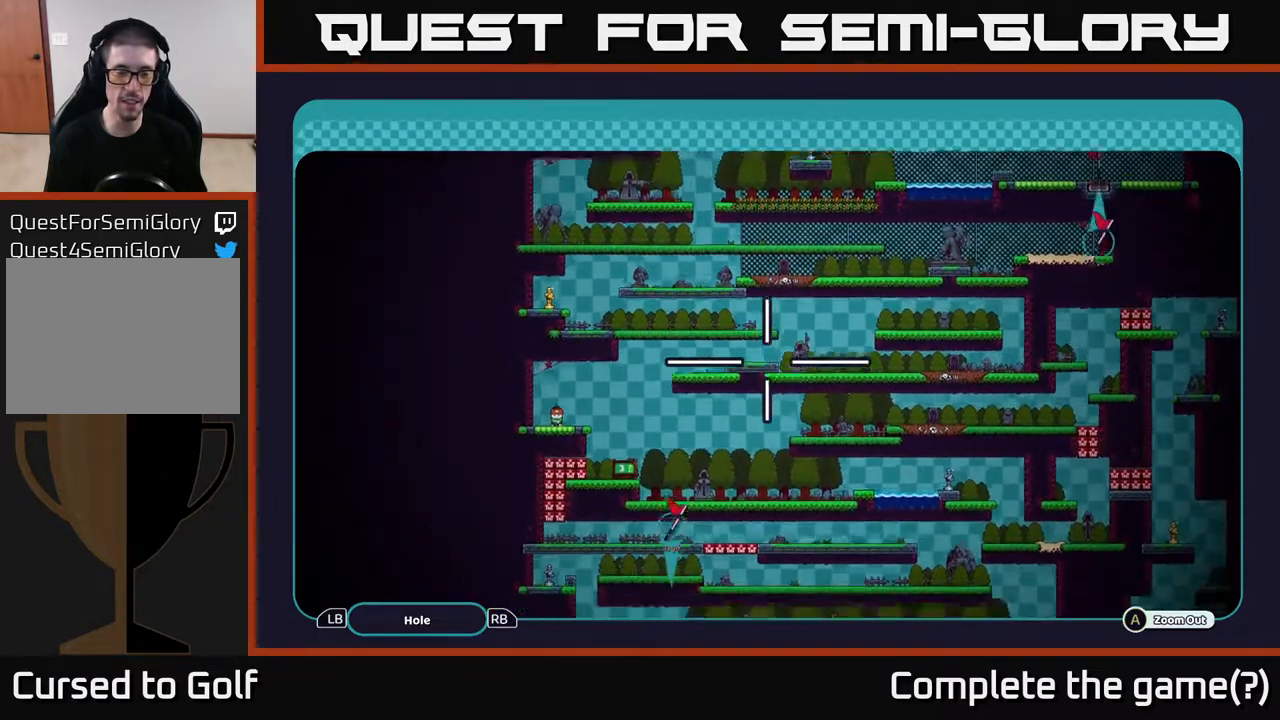
Gameplay with a controller (Xbox layout); each line is a JSON object with the inputs held at the frame after it. "events" lists button and stick changes between this image and that frame as [ms after this image, input, new state], when the widget could be followed in between.
{"buttons": ["A"], "left_stick": "down", "right_stick": "center", "events": []}
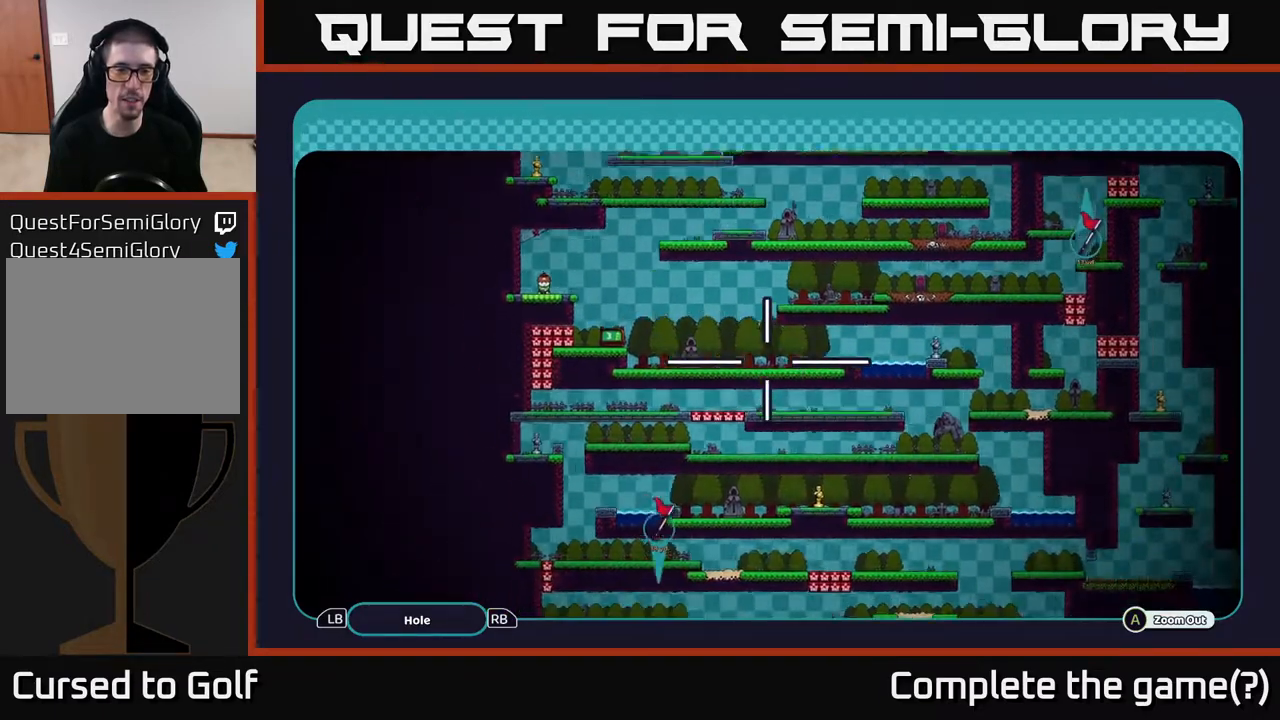
{"buttons": ["A"], "left_stick": "center", "right_stick": "center", "events": [[83, "left_stick", "right"], [283, "left_stick", "center"]]}
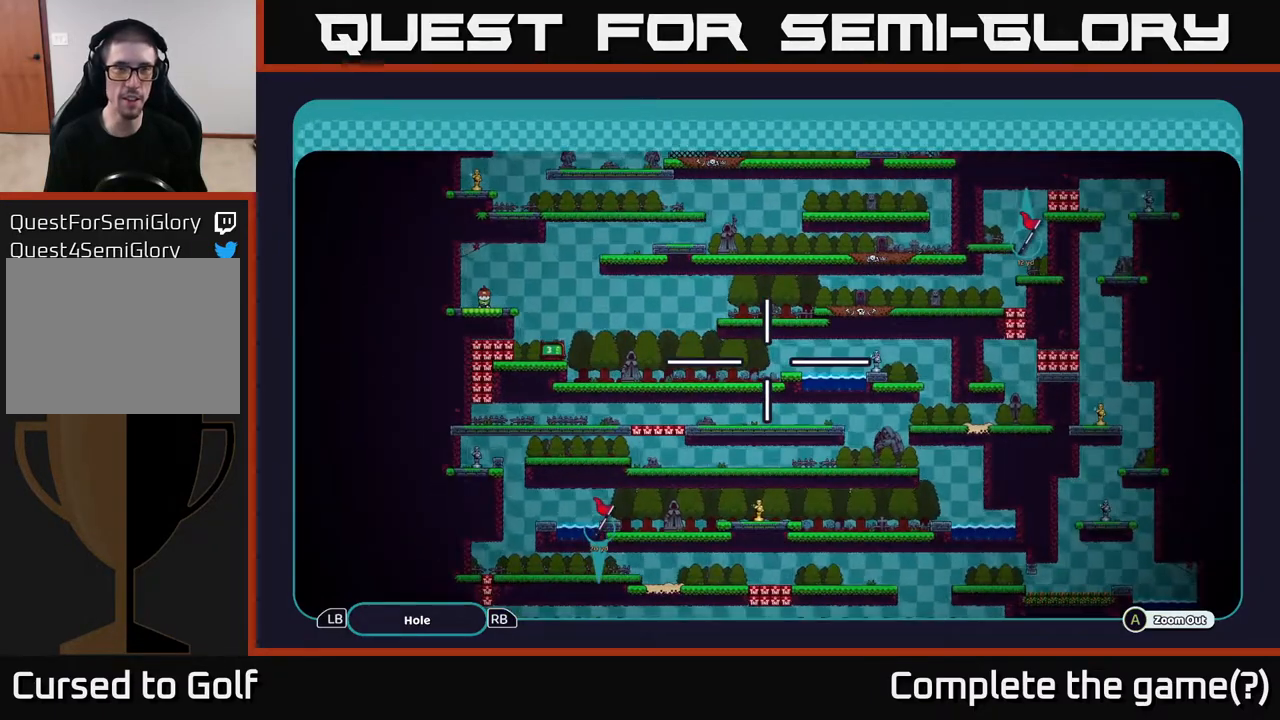
{"buttons": ["A"], "left_stick": "up-left", "right_stick": "center", "events": [[117, "left_stick", "down-left"], [383, "left_stick", "up-left"]]}
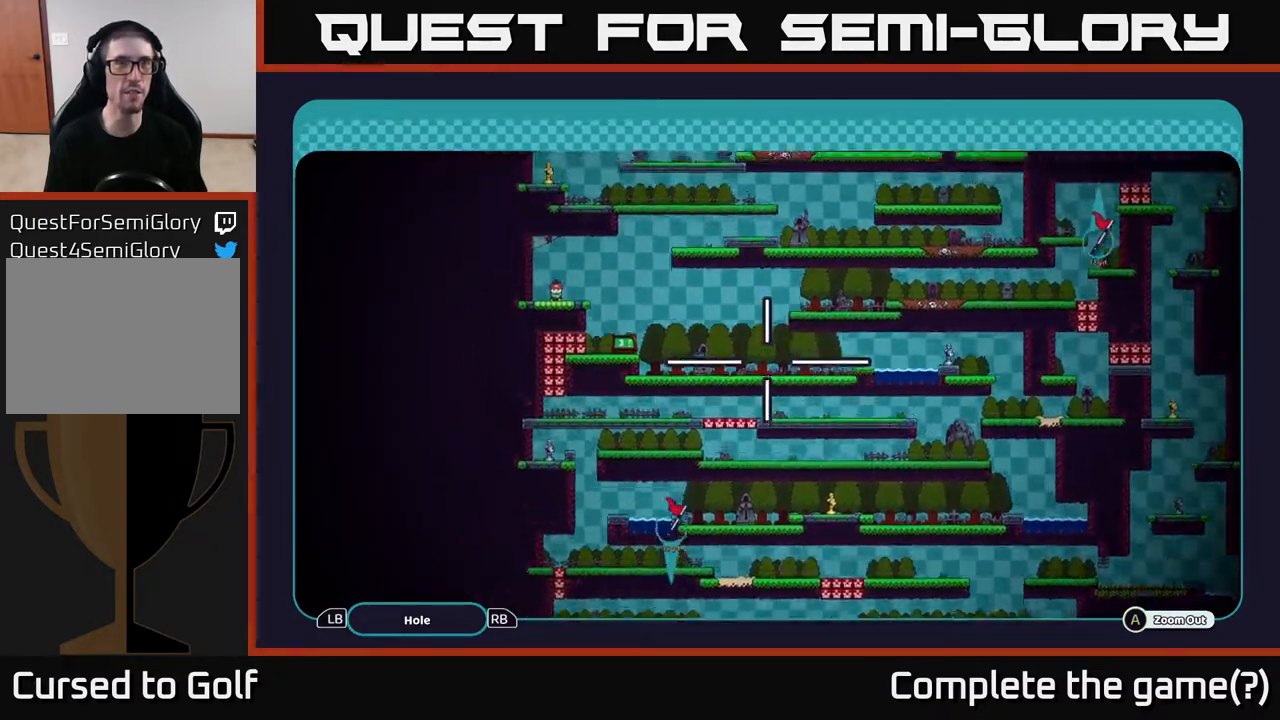
{"buttons": ["A"], "left_stick": "down", "right_stick": "center", "events": [[300, "left_stick", "down-left"], [483, "left_stick", "down"]]}
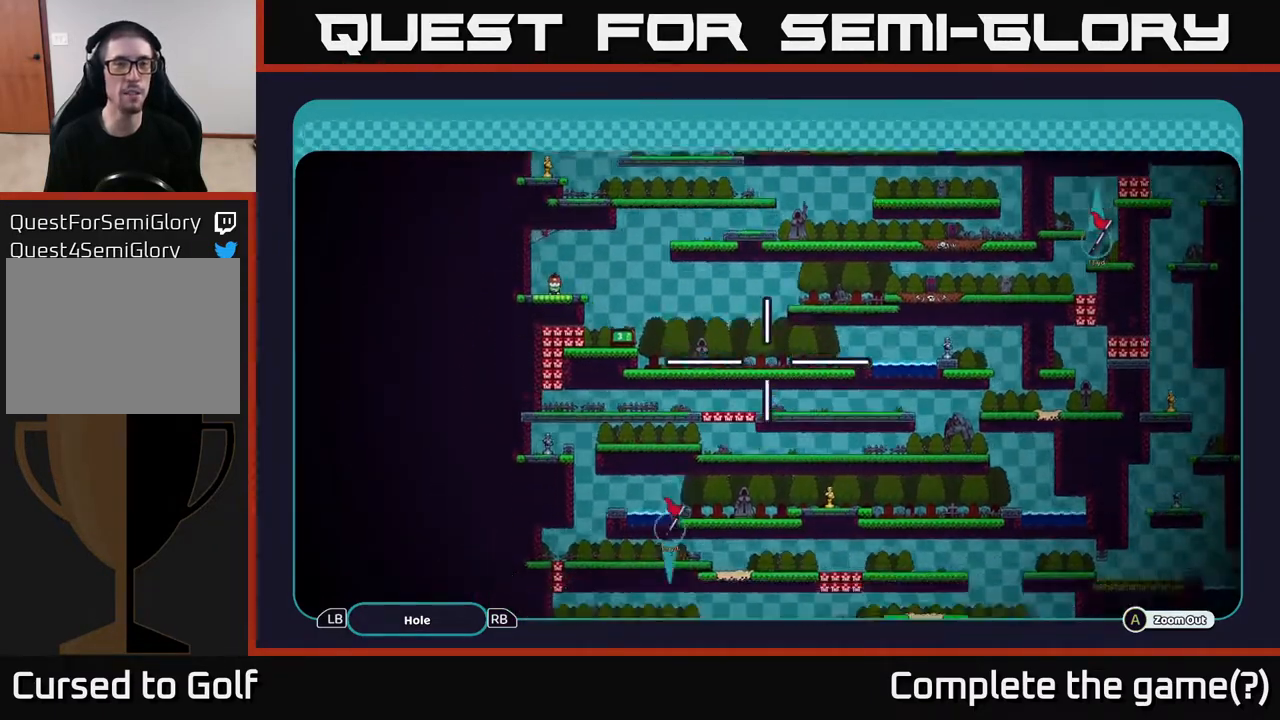
{"buttons": ["A"], "left_stick": "center", "right_stick": "center", "events": [[133, "left_stick", "center"]]}
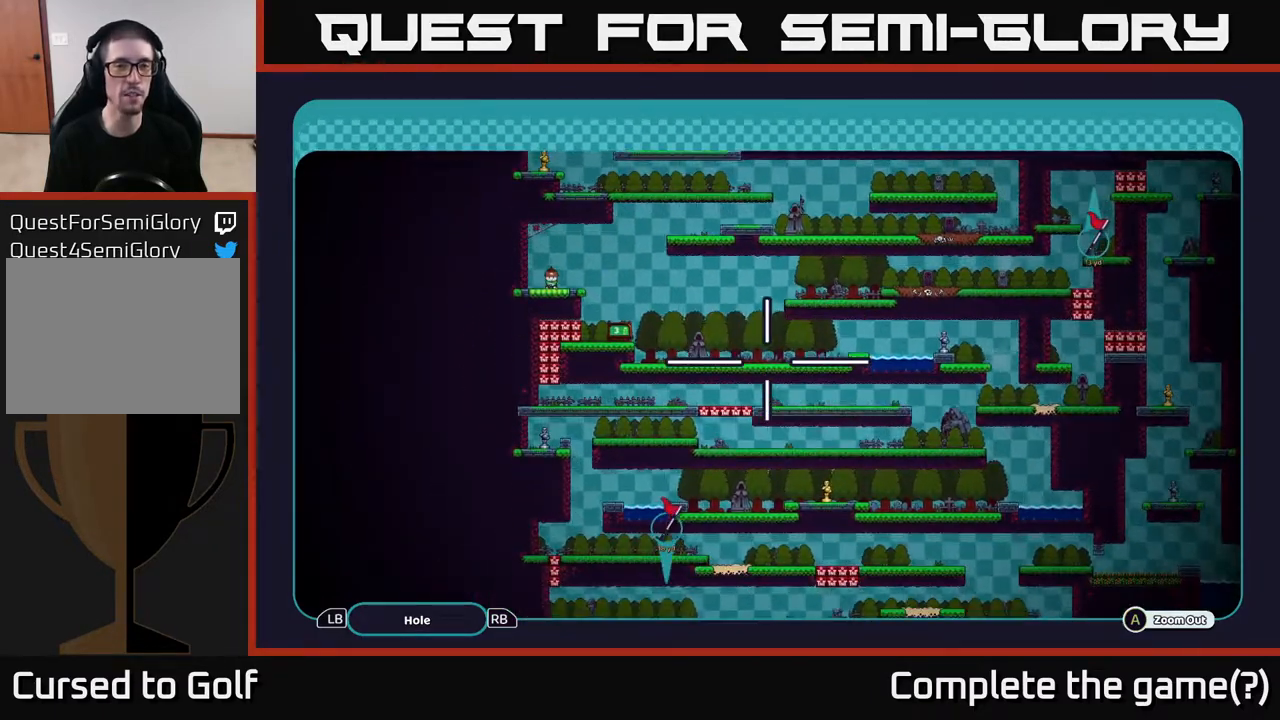
{"buttons": ["A"], "left_stick": "right", "right_stick": "center", "events": [[267, "left_stick", "right"]]}
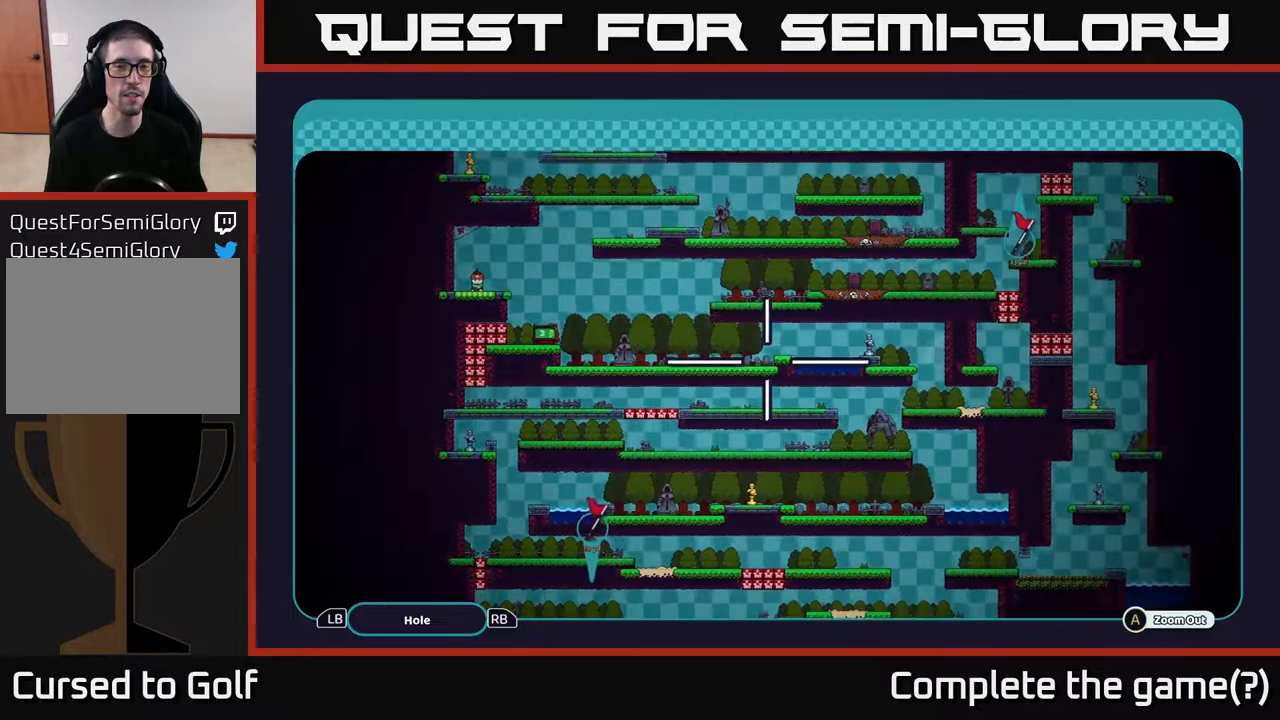
{"buttons": ["A"], "left_stick": "down-left", "right_stick": "center", "events": [[67, "left_stick", "center"], [450, "left_stick", "down-left"]]}
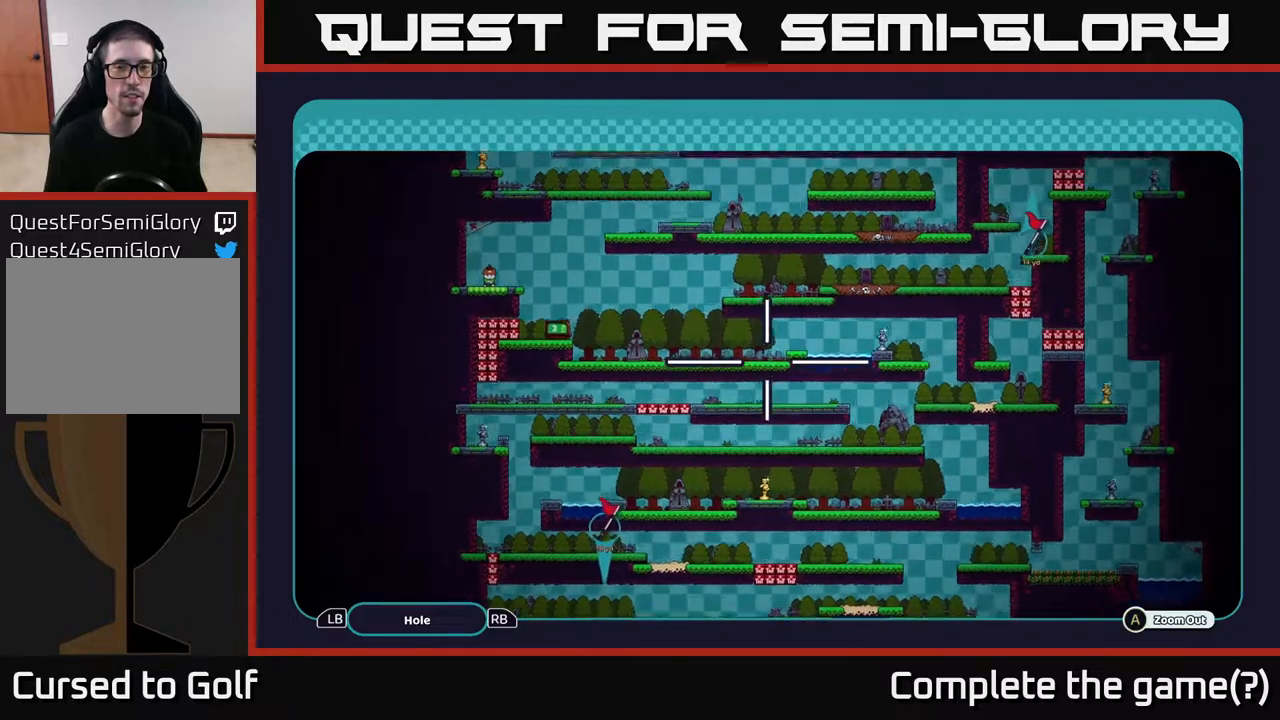
{"buttons": ["A"], "left_stick": "left", "right_stick": "center", "events": [[150, "left_stick", "center"], [367, "left_stick", "up"], [483, "left_stick", "left"]]}
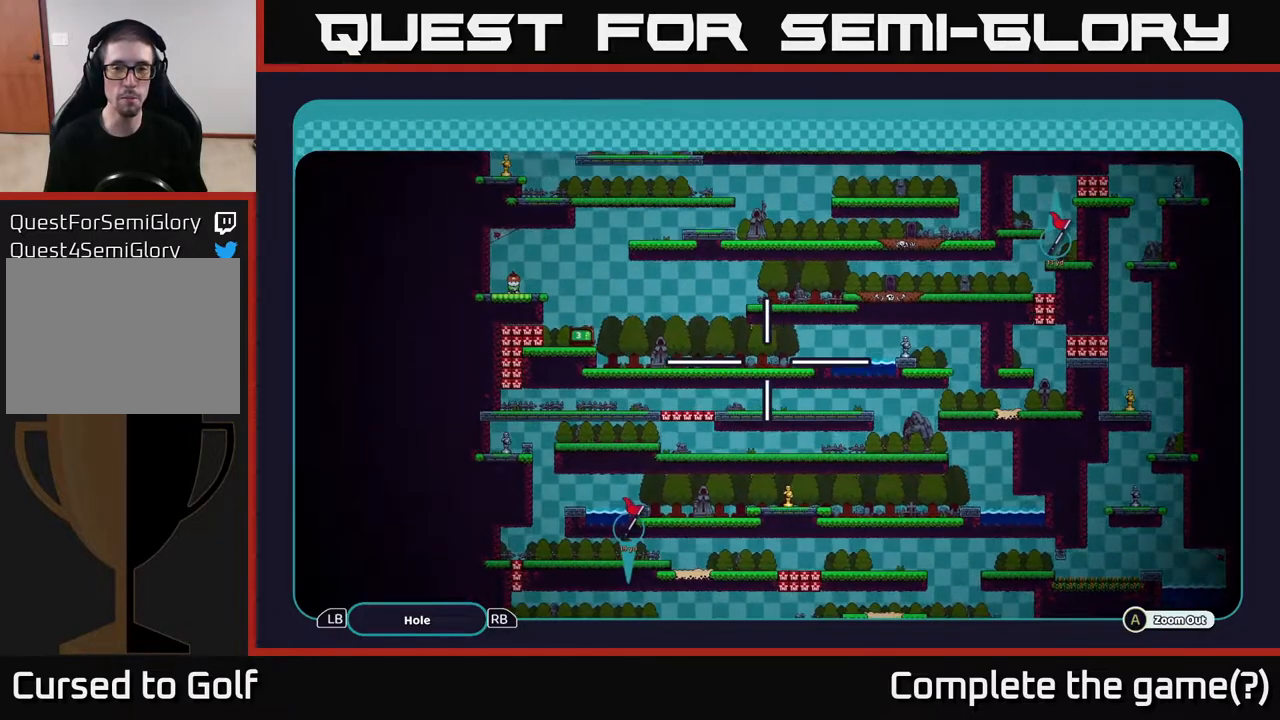
{"buttons": ["A"], "left_stick": "center", "right_stick": "center", "events": [[33, "left_stick", "center"], [267, "left_stick", "down"], [400, "left_stick", "center"]]}
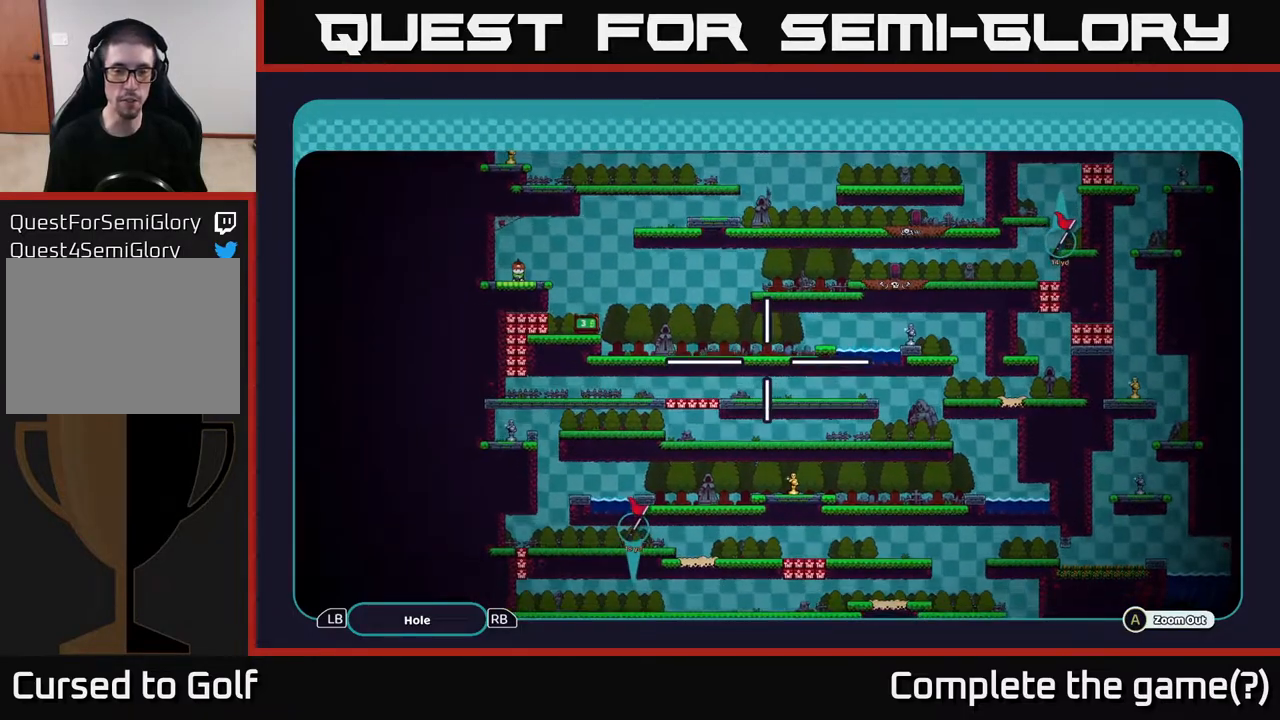
{"buttons": ["A"], "left_stick": "up-right", "right_stick": "center", "events": [[483, "left_stick", "up-right"]]}
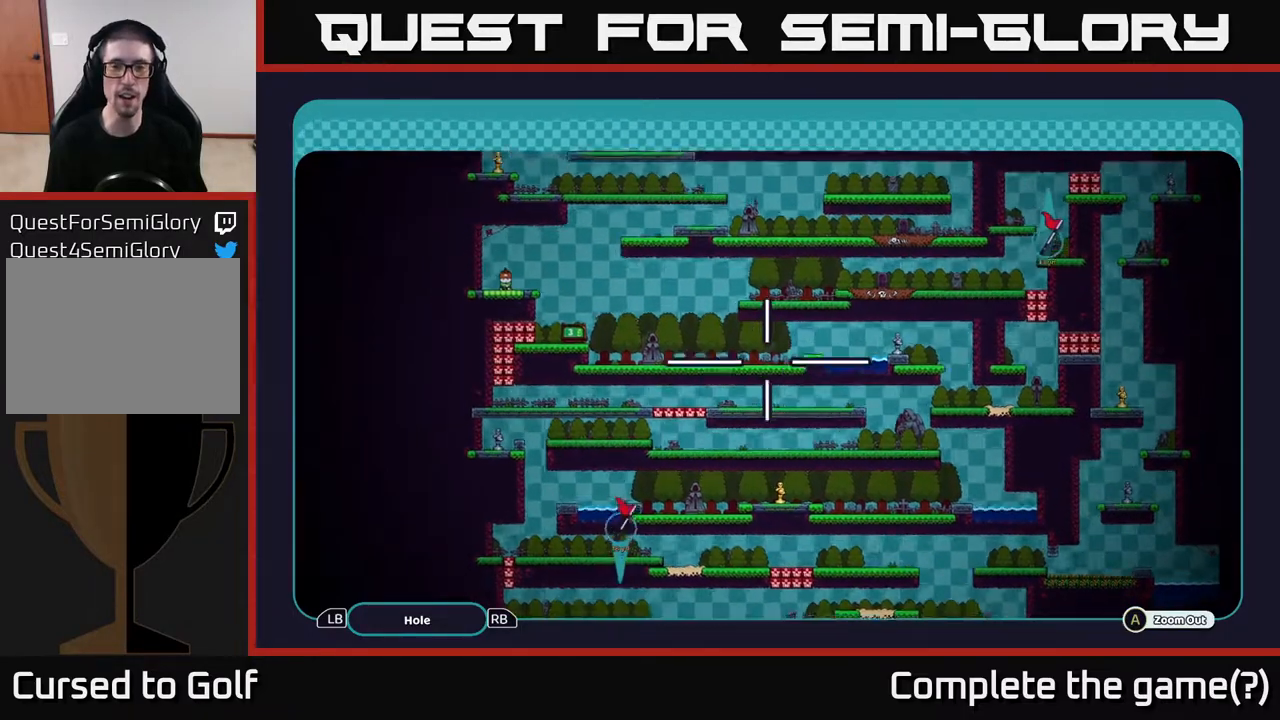
{"buttons": ["A"], "left_stick": "right", "right_stick": "center", "events": [[300, "left_stick", "right"]]}
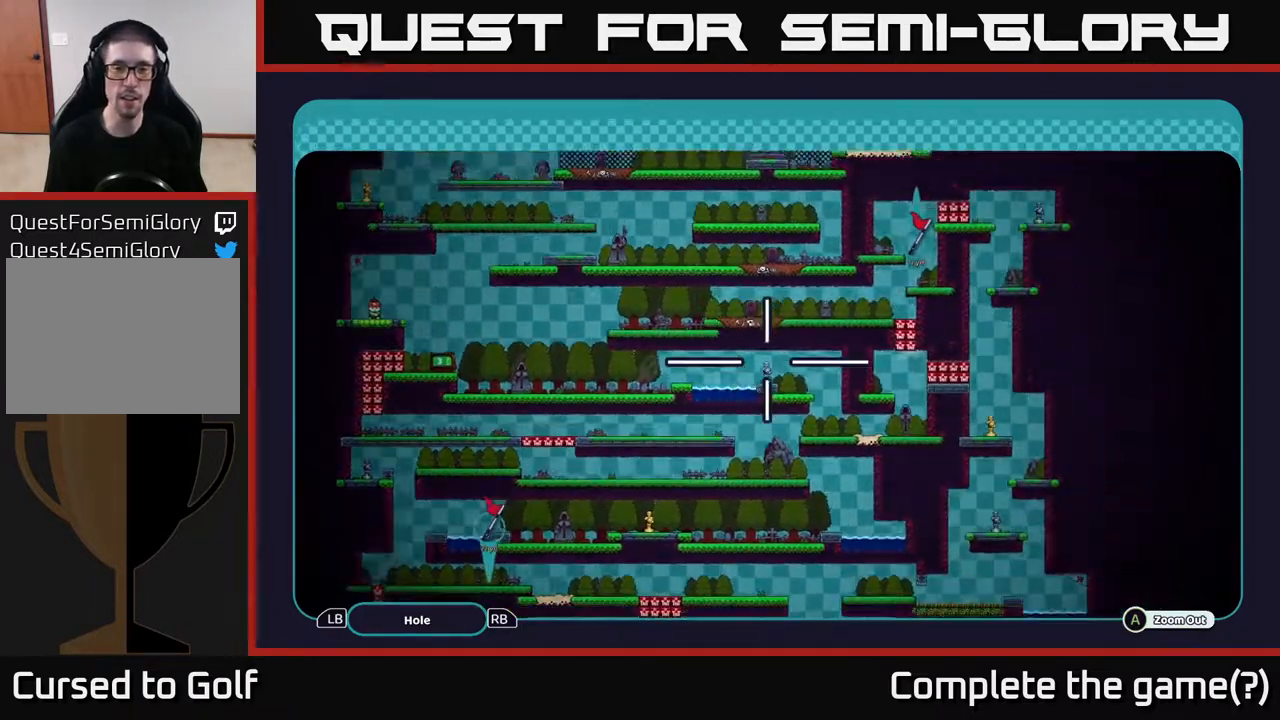
{"buttons": ["A"], "left_stick": "center", "right_stick": "center", "events": [[183, "left_stick", "center"], [283, "left_stick", "right"], [483, "left_stick", "center"]]}
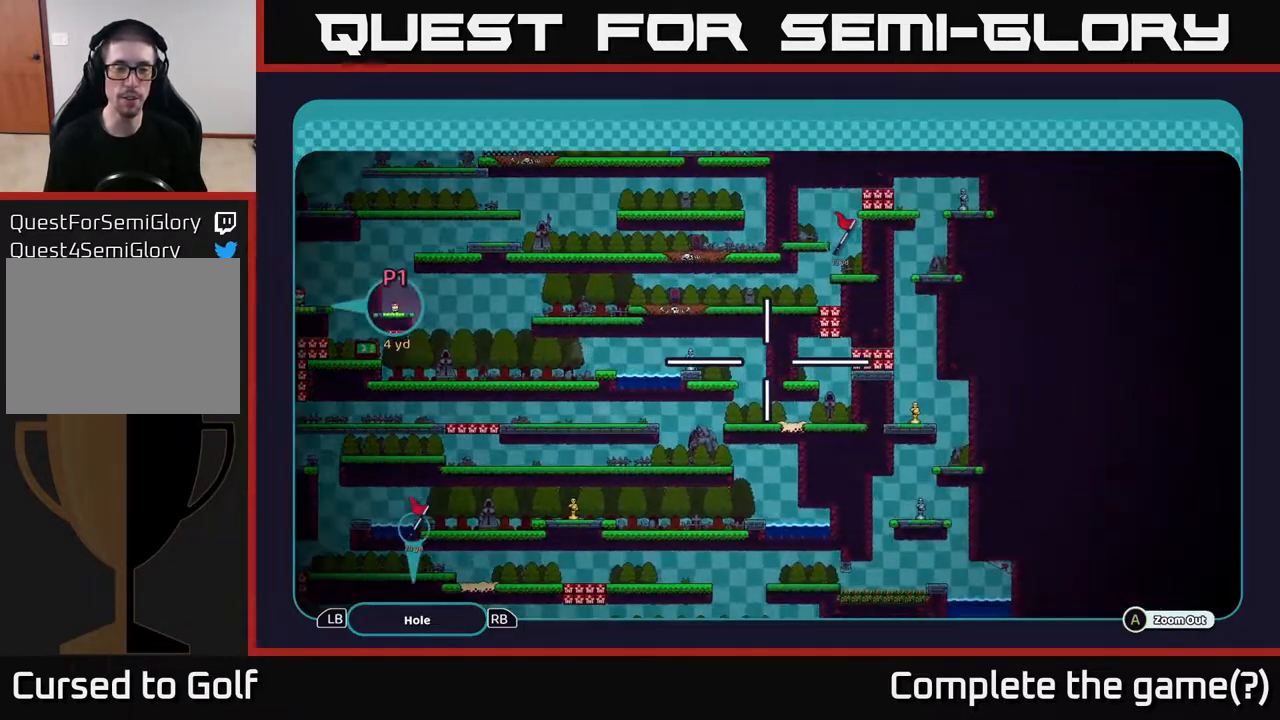
{"buttons": ["A"], "left_stick": "center", "right_stick": "center", "events": [[100, "left_stick", "down"], [317, "left_stick", "center"]]}
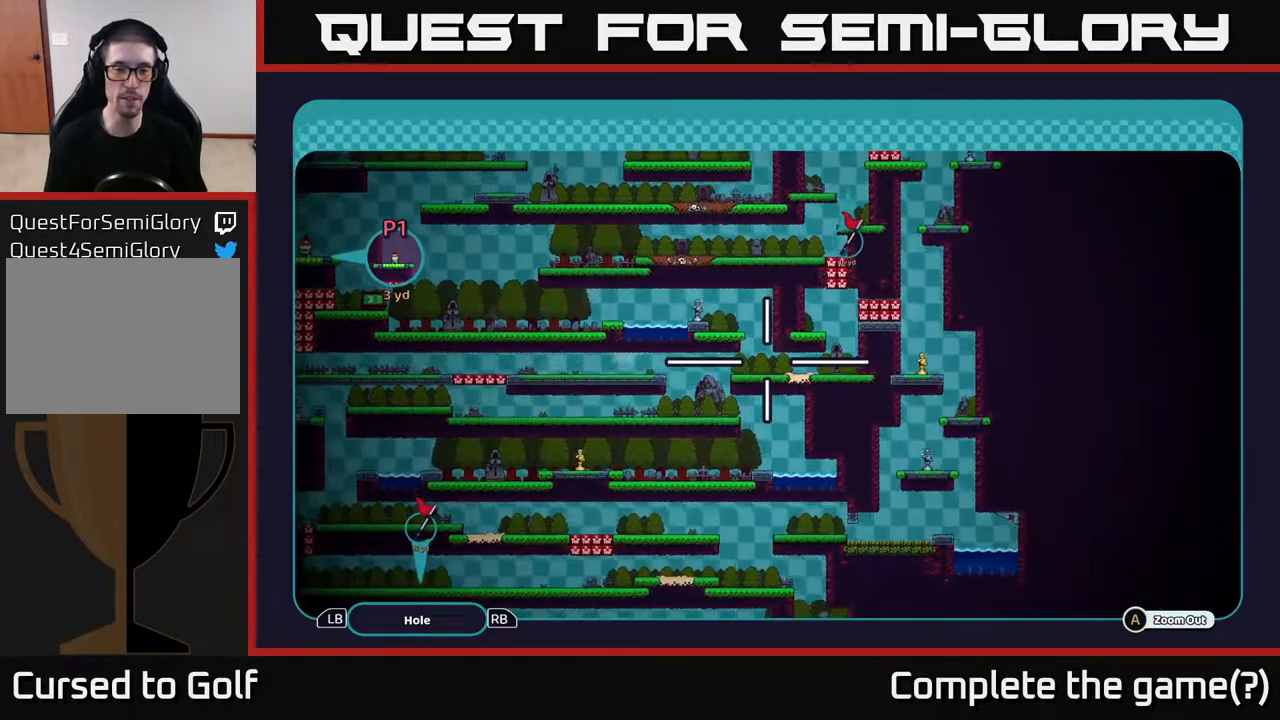
{"buttons": ["A"], "left_stick": "center", "right_stick": "center", "events": [[83, "left_stick", "down-left"], [217, "left_stick", "center"], [267, "left_stick", "up"], [400, "left_stick", "center"]]}
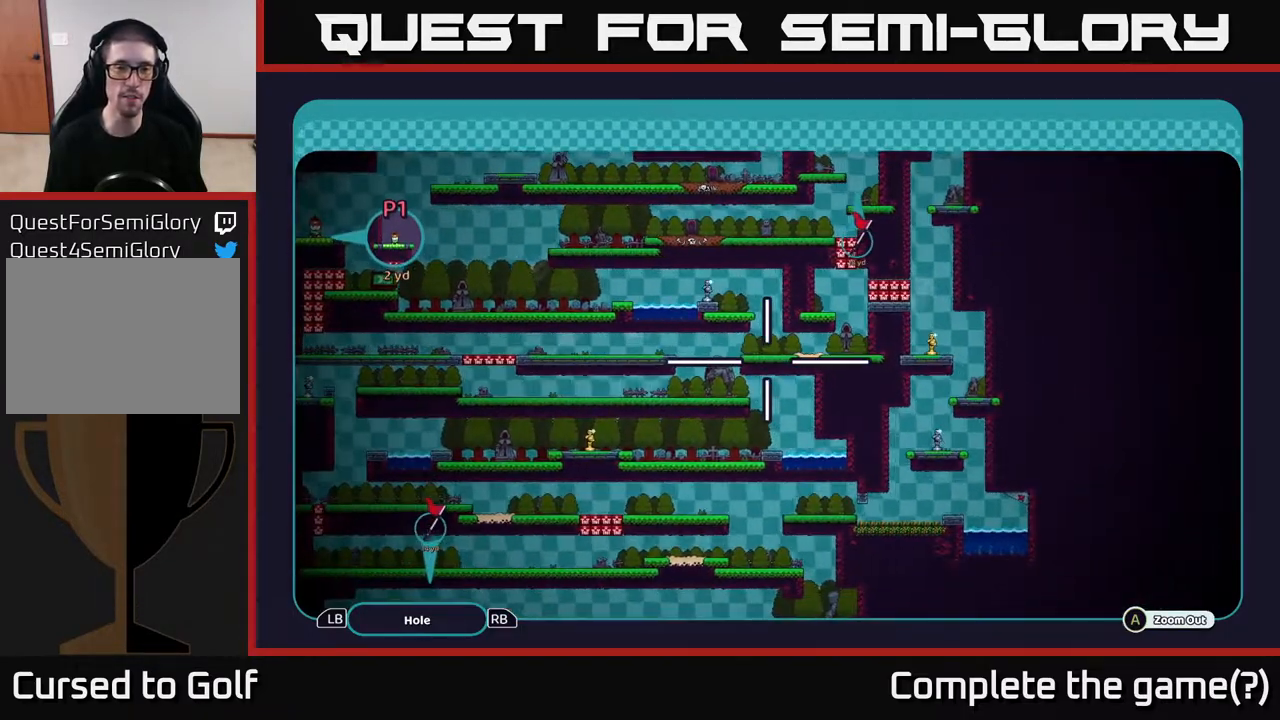
{"buttons": ["A"], "left_stick": "center", "right_stick": "center", "events": []}
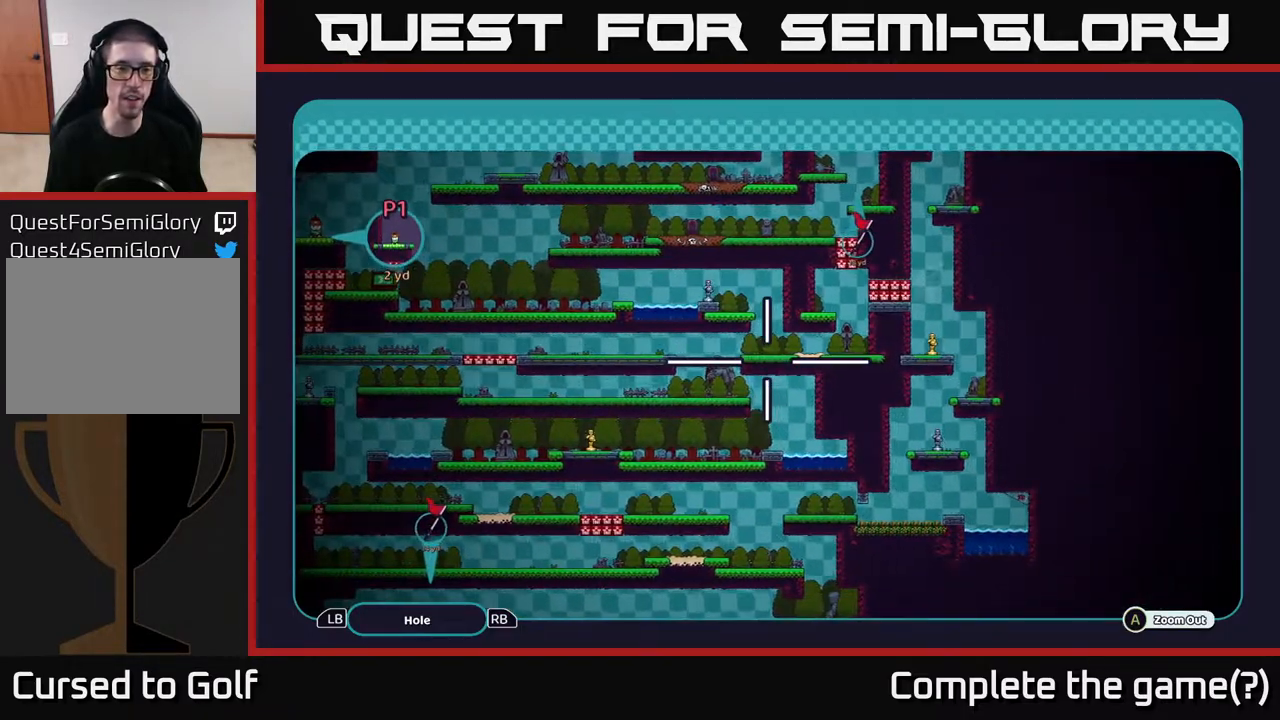
{"buttons": ["A"], "left_stick": "left", "right_stick": "center", "events": [[50, "left_stick", "left"]]}
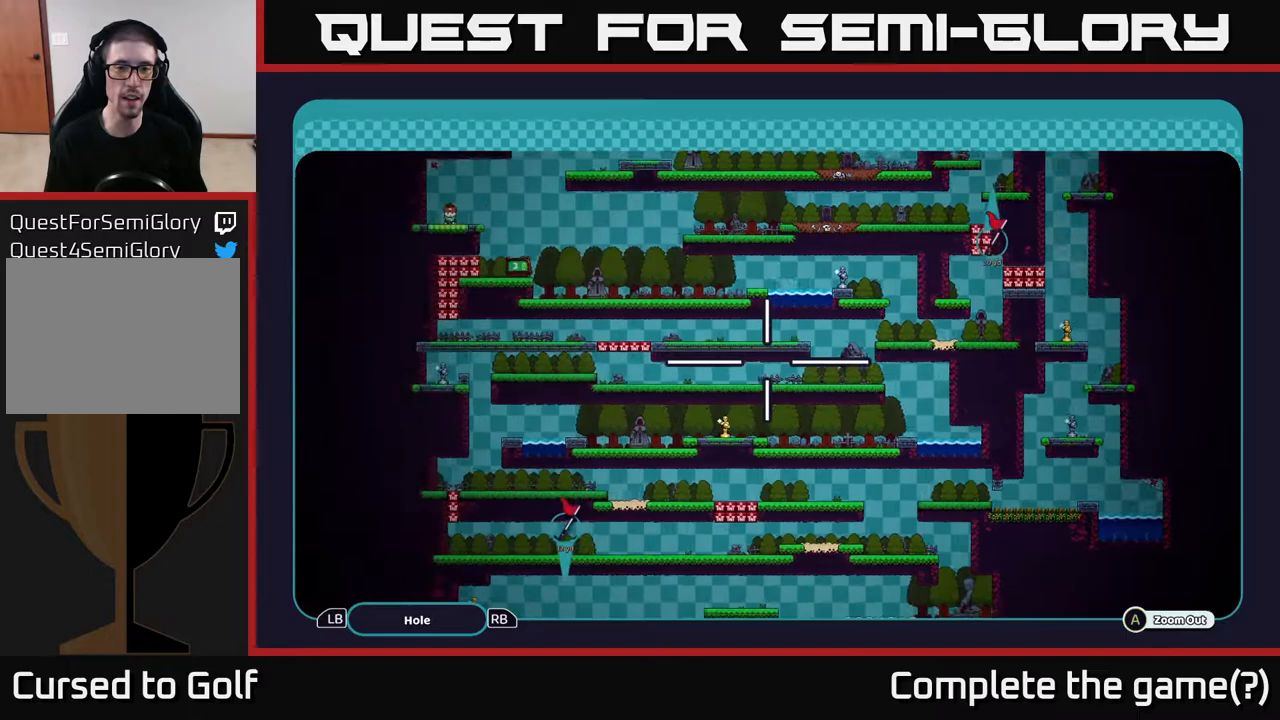
{"buttons": ["A"], "left_stick": "center", "right_stick": "center", "events": [[183, "left_stick", "center"]]}
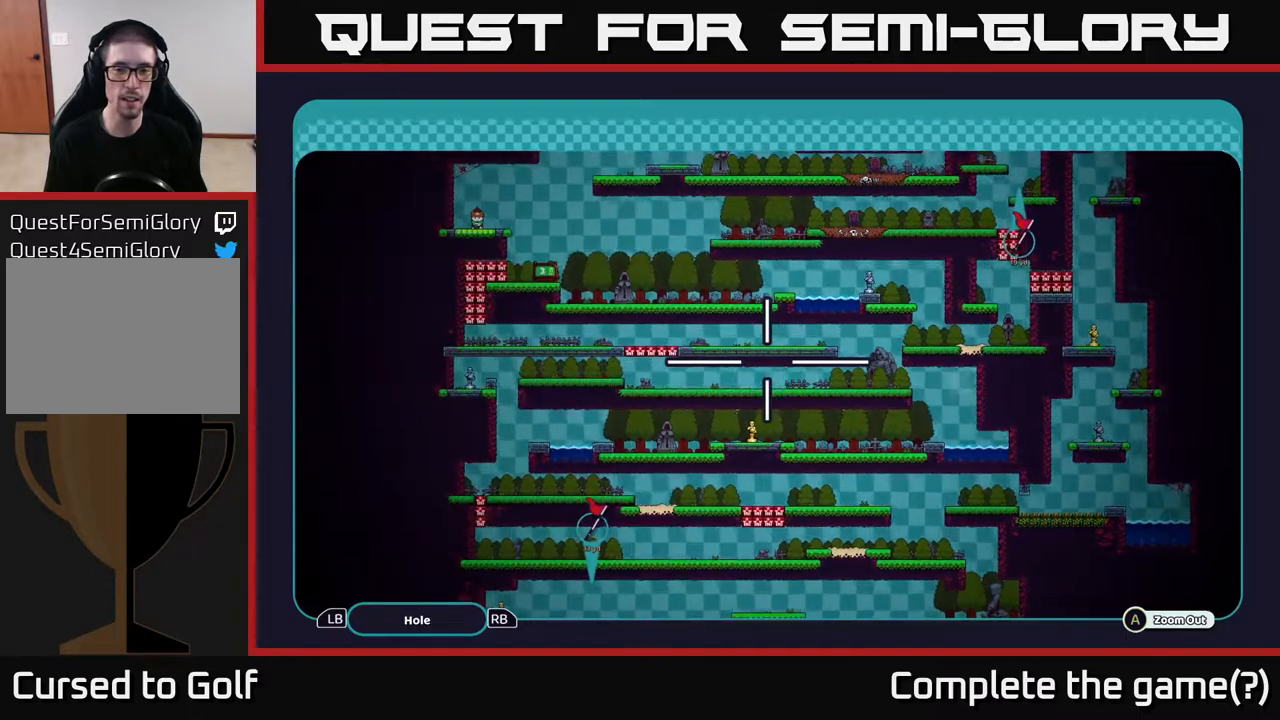
{"buttons": ["A"], "left_stick": "right", "right_stick": "center", "events": [[300, "left_stick", "right"]]}
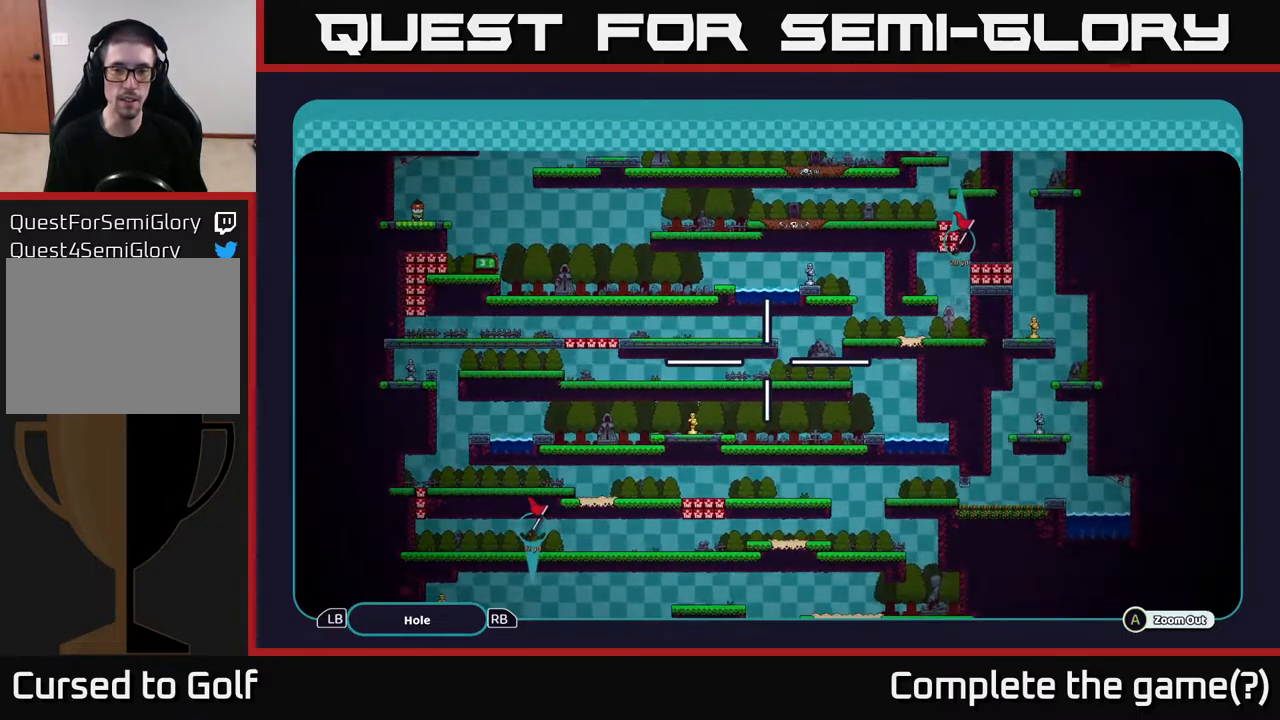
{"buttons": ["A"], "left_stick": "center", "right_stick": "center", "events": [[50, "left_stick", "center"]]}
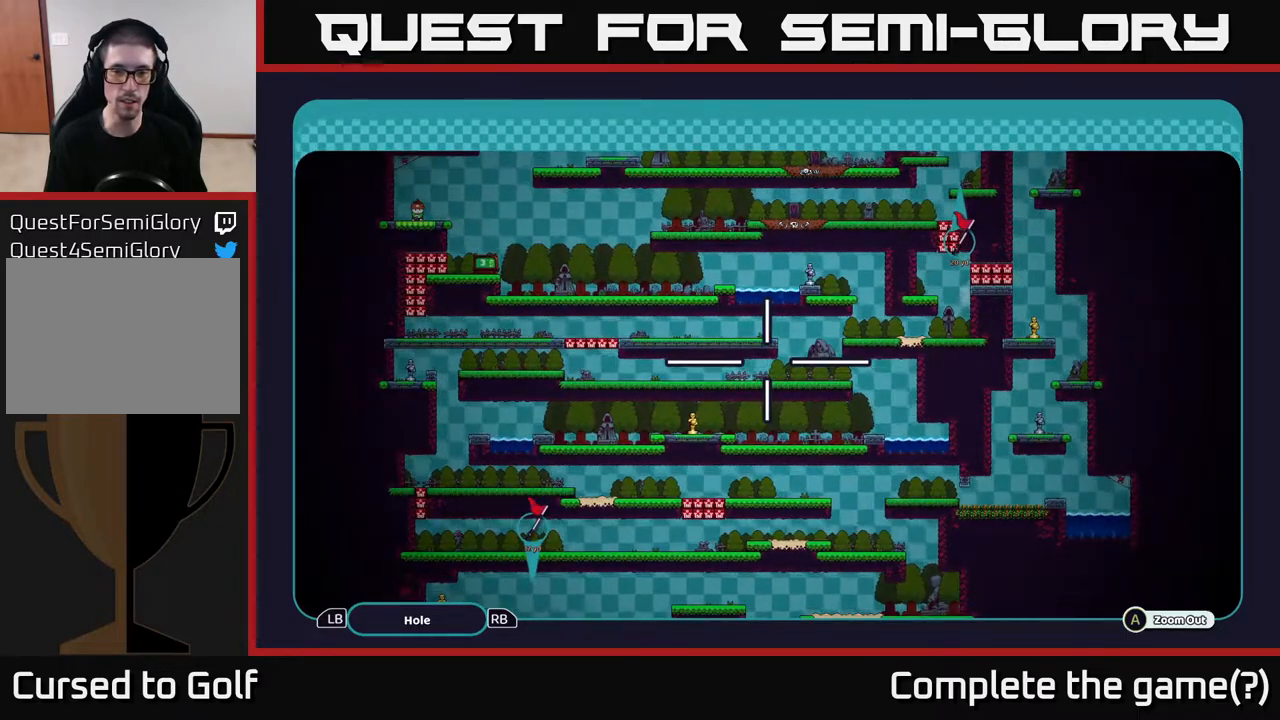
{"buttons": ["A"], "left_stick": "up-right", "right_stick": "center", "events": [[333, "left_stick", "up"], [467, "left_stick", "up-right"]]}
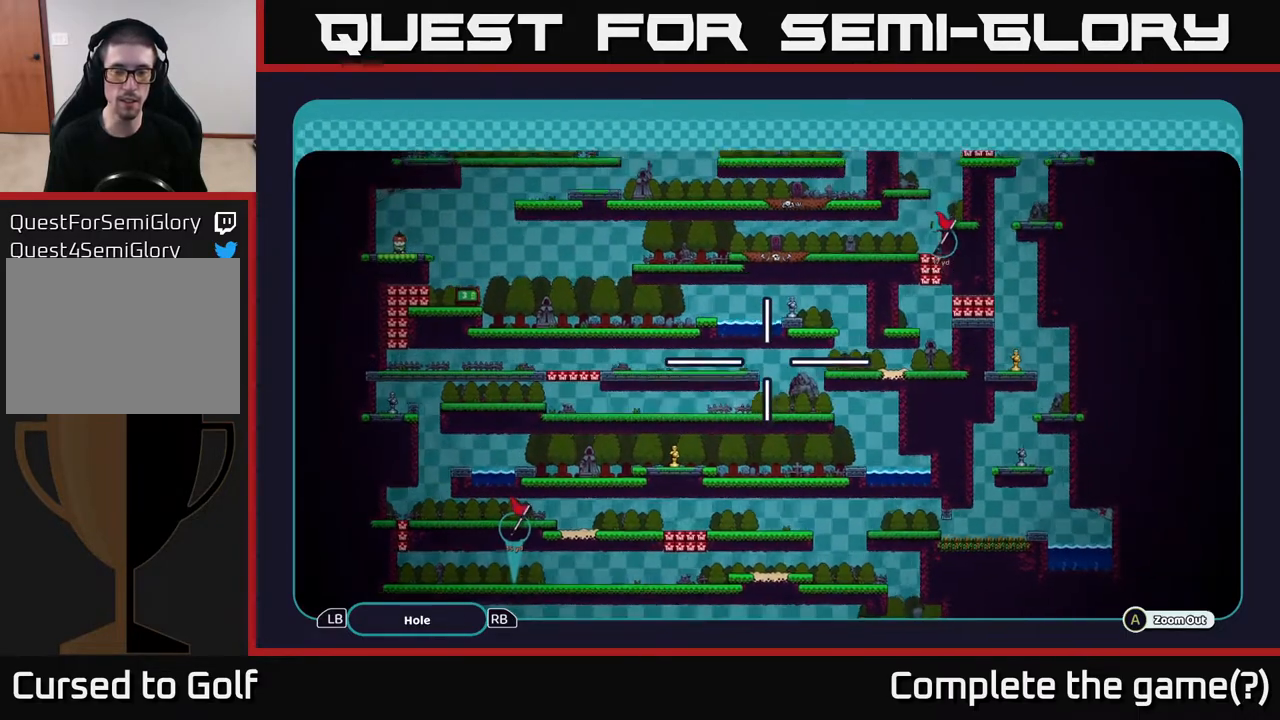
{"buttons": ["A"], "left_stick": "right", "right_stick": "center", "events": [[17, "left_stick", "right"], [117, "left_stick", "center"], [250, "left_stick", "right"]]}
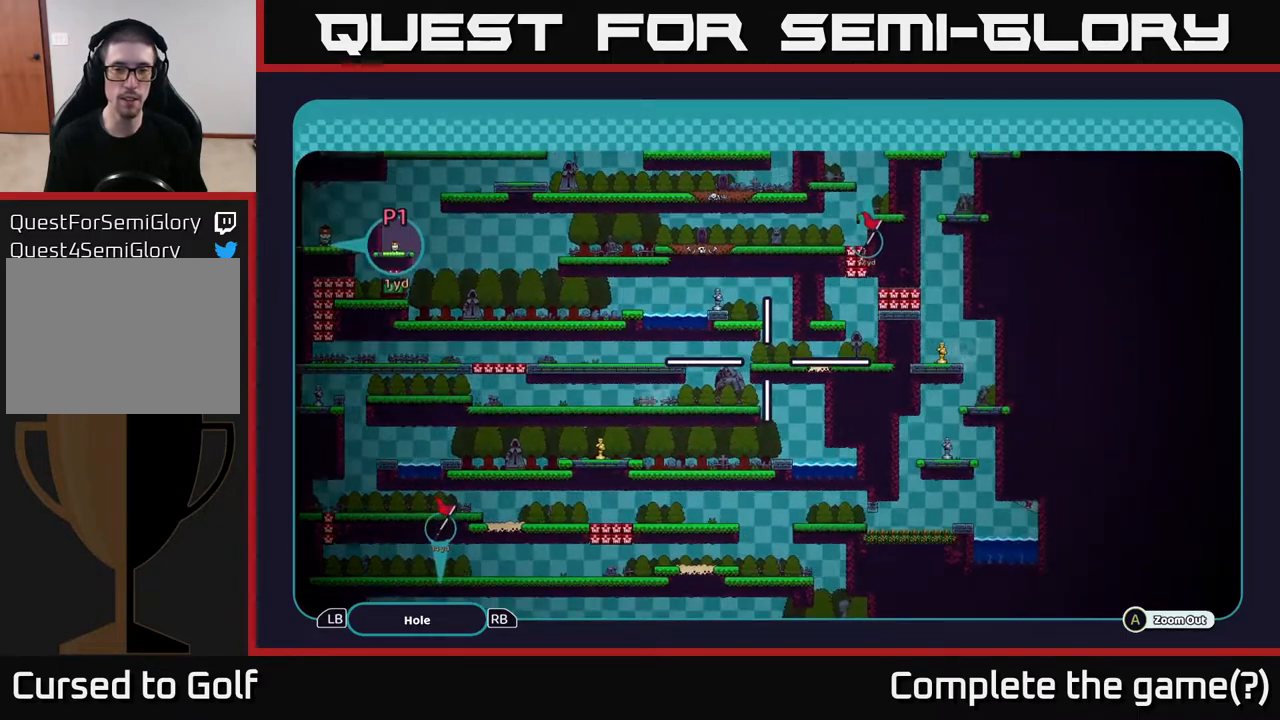
{"buttons": ["A"], "left_stick": "center", "right_stick": "center", "events": [[83, "left_stick", "center"], [350, "left_stick", "right"], [483, "left_stick", "center"]]}
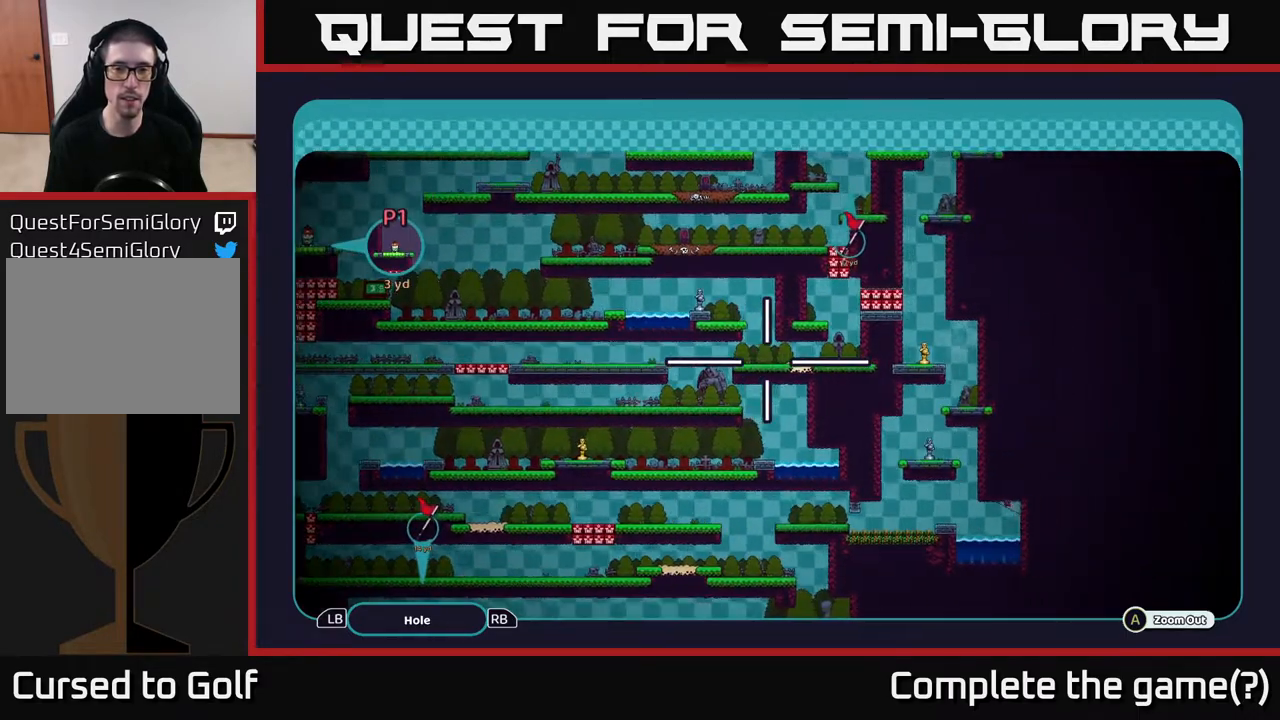
{"buttons": ["A"], "left_stick": "center", "right_stick": "center", "events": []}
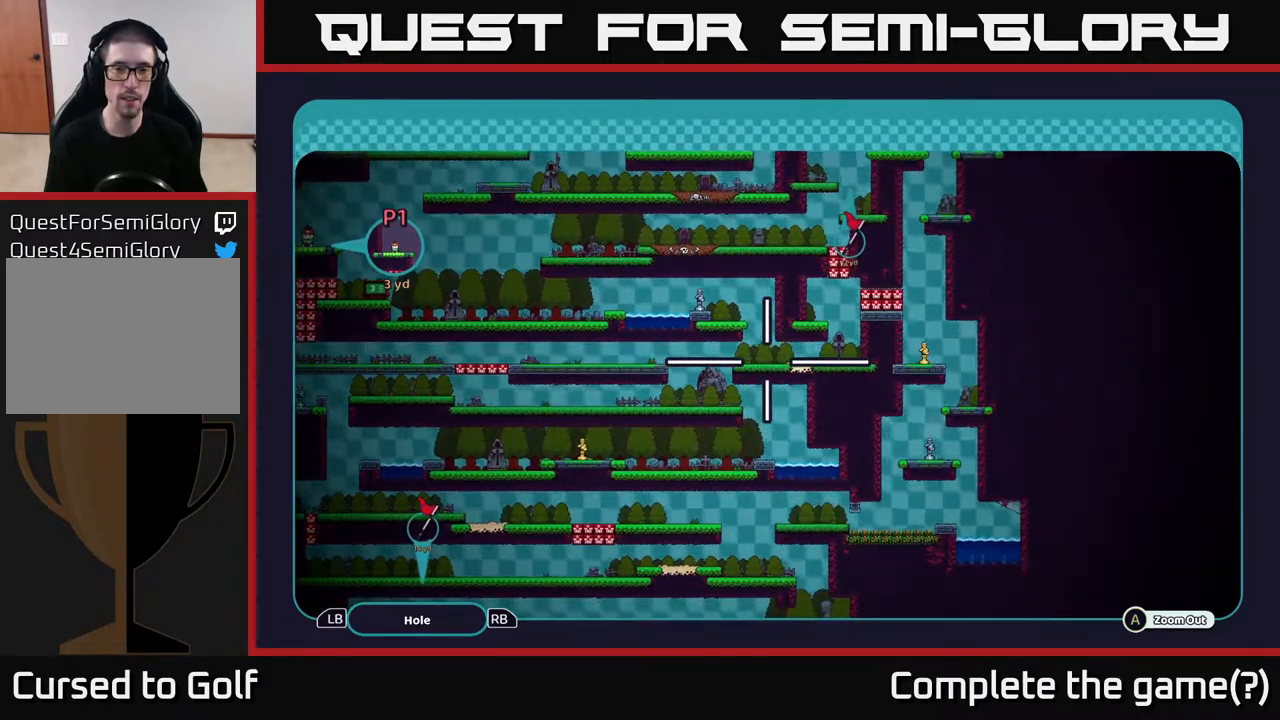
{"buttons": ["A"], "left_stick": "down", "right_stick": "center", "events": [[233, "left_stick", "left"], [483, "left_stick", "down"]]}
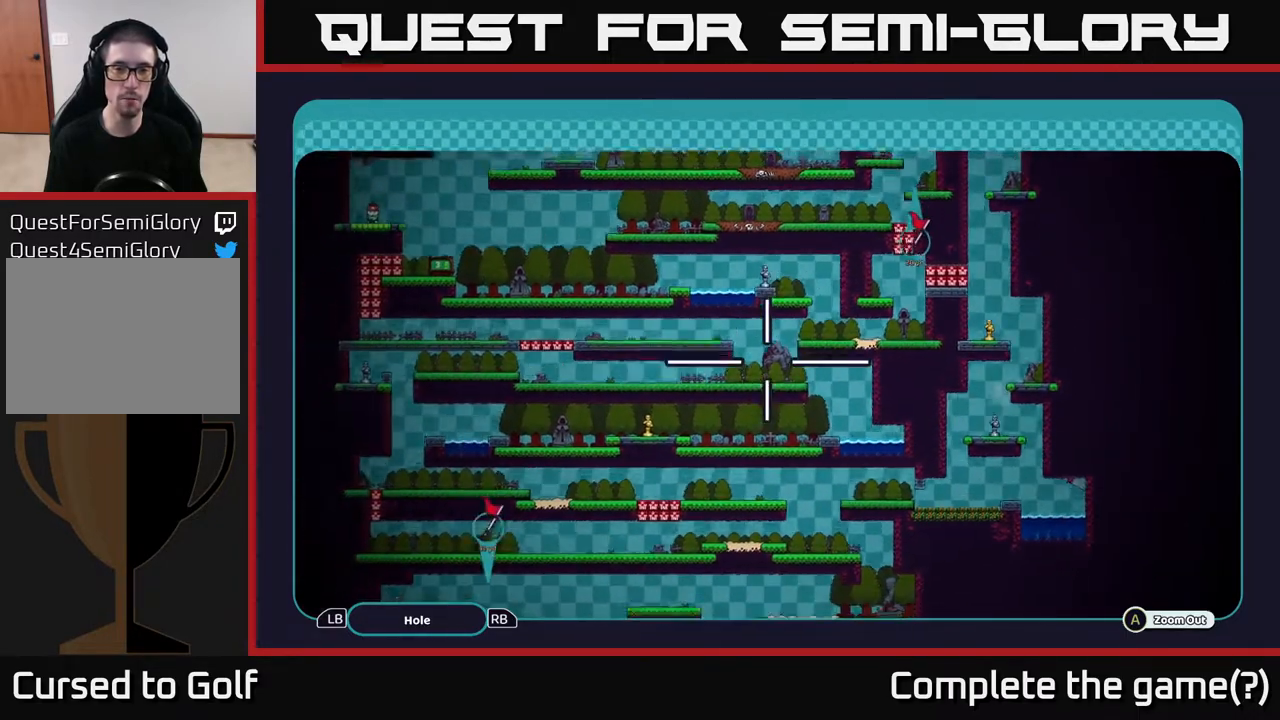
{"buttons": ["A"], "left_stick": "down-right", "right_stick": "center", "events": [[150, "left_stick", "center"], [233, "left_stick", "right"], [467, "left_stick", "down-right"]]}
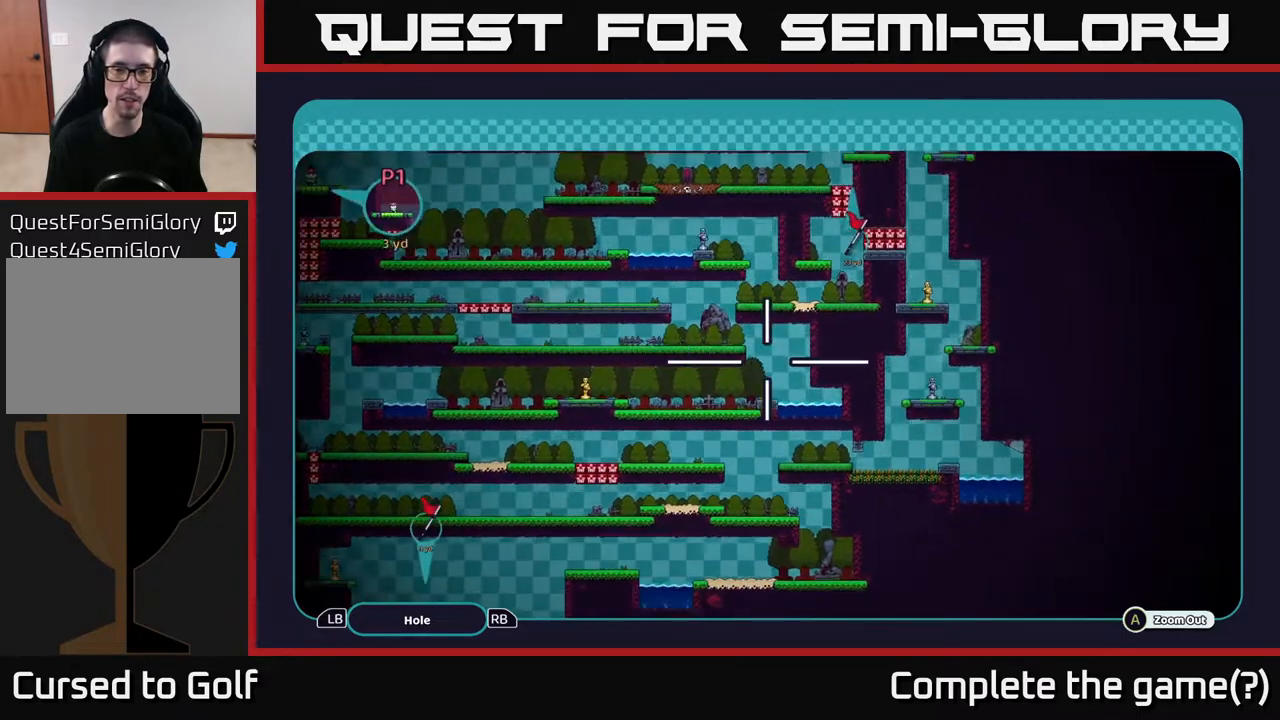
{"buttons": ["A"], "left_stick": "center", "right_stick": "center", "events": [[17, "left_stick", "down"], [217, "left_stick", "center"]]}
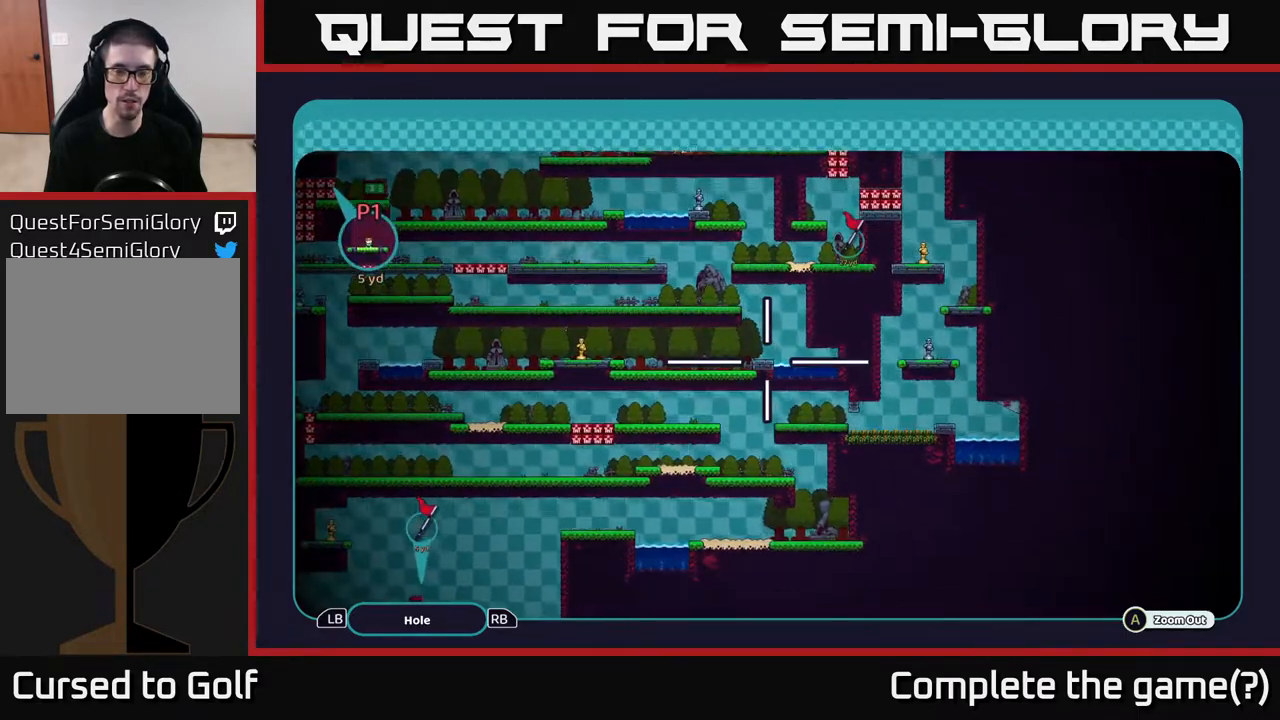
{"buttons": ["A"], "left_stick": "left", "right_stick": "center", "events": [[467, "left_stick", "left"]]}
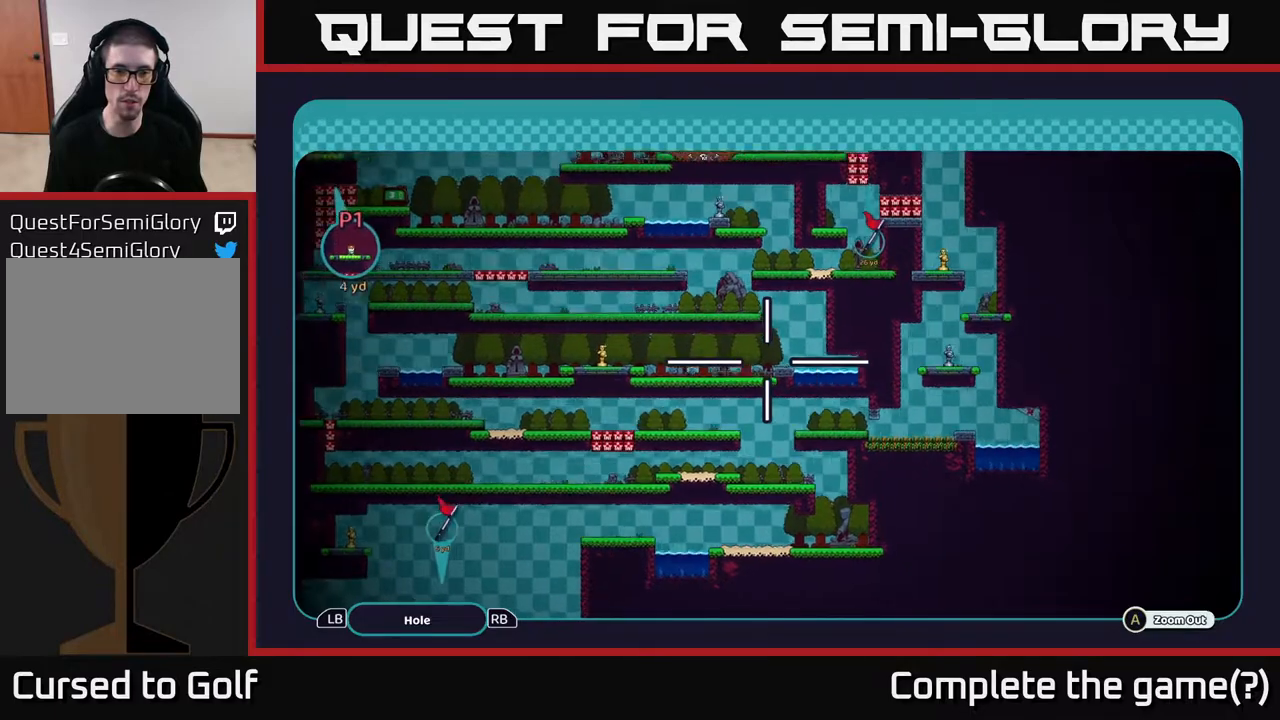
{"buttons": ["A"], "left_stick": "left", "right_stick": "center", "events": []}
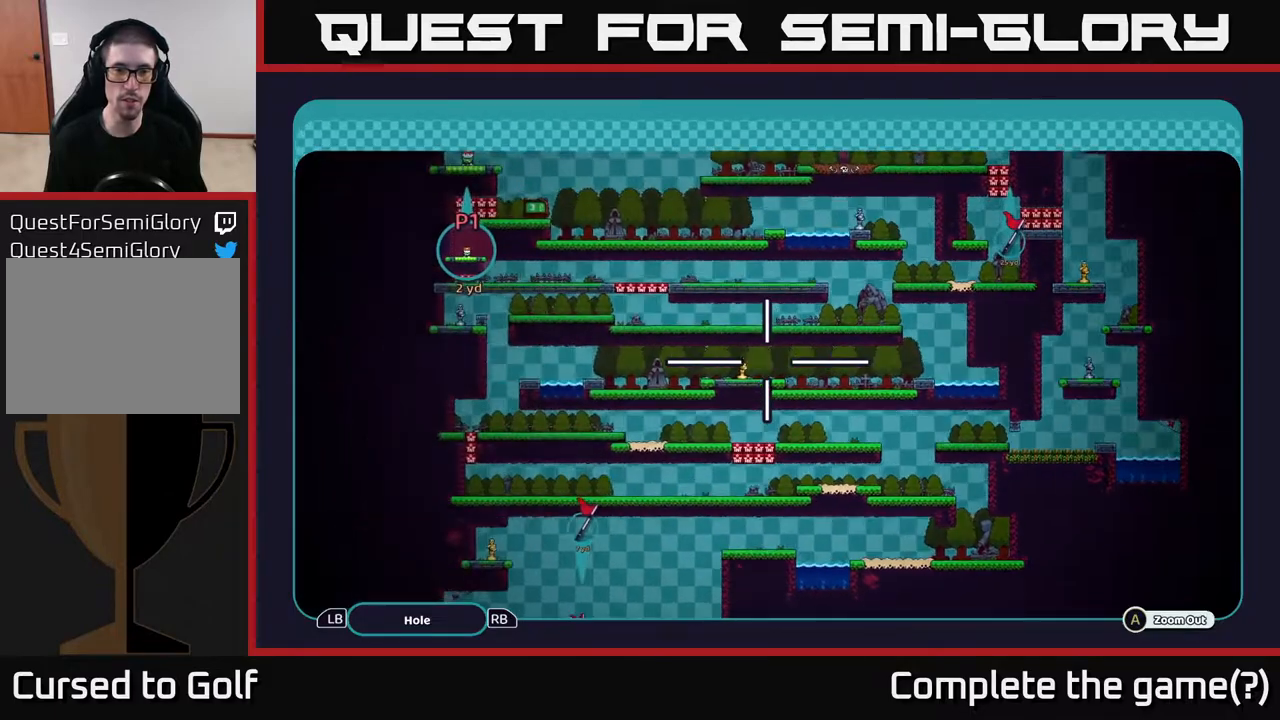
{"buttons": ["A"], "left_stick": "center", "right_stick": "center", "events": [[200, "left_stick", "center"]]}
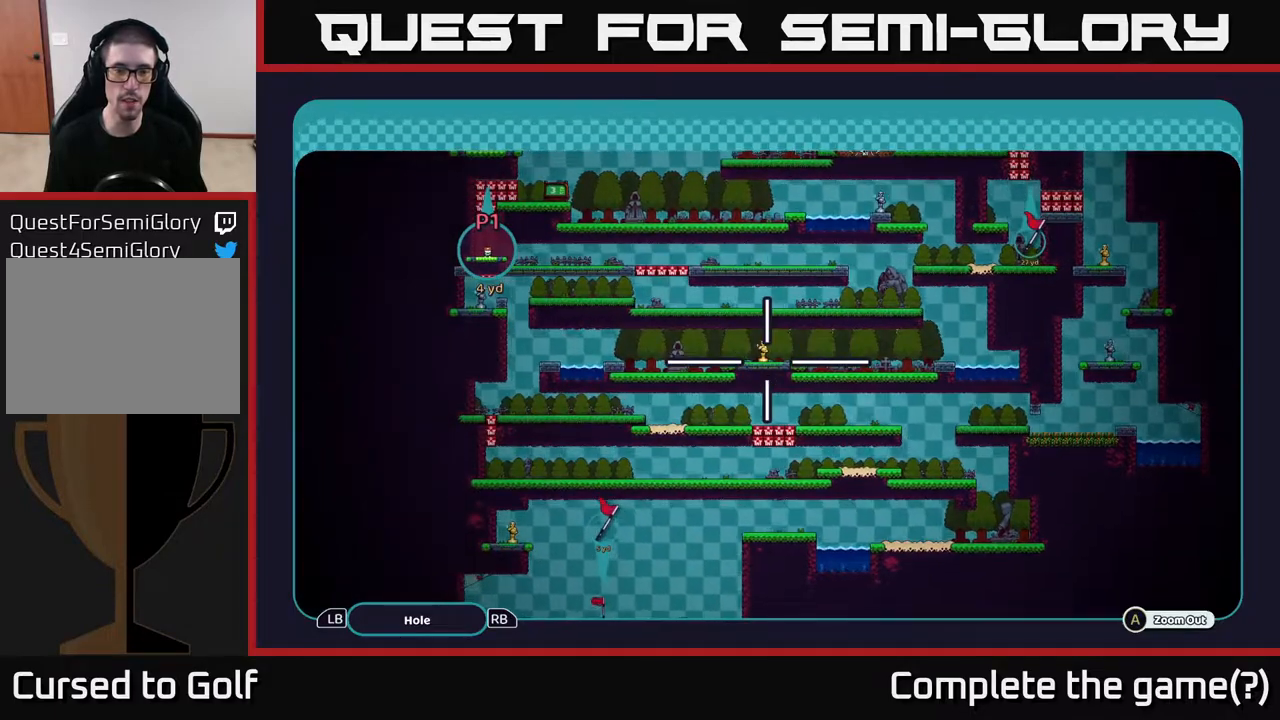
{"buttons": ["A"], "left_stick": "center", "right_stick": "center", "events": [[83, "left_stick", "up"], [233, "left_stick", "center"]]}